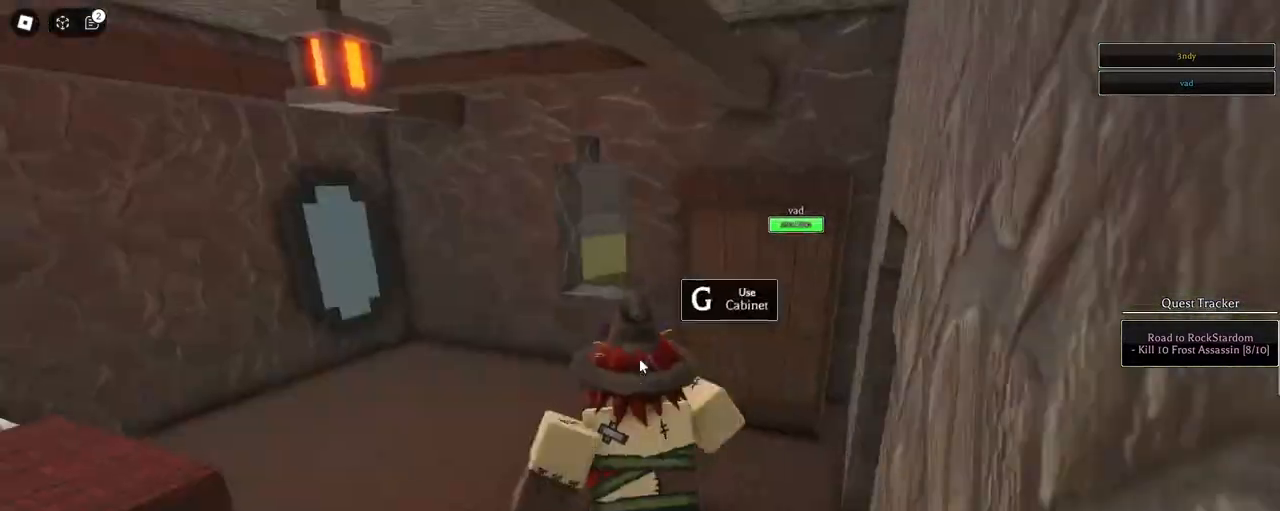
Gameplay with keyboard and mouse; each line is a JSON object with the keys and mouse buttons held at the frame after it. "events" lists presses ("down") and releases ("up") of "1", "2", "3", "4", "5", "a", "alt", "c", "caps_lock", "ctrl", "d", "e", "f", "g", "q", "r", "s", "shift", "space", "t", "tab", "v", "w", "x", "z", "mouse_left", "mouse_wheel" and "mouse_right" between this image and that frame as [ms after this image, input, new state], when the widget could be followed in between. "mouse_left", "mouse_wheel", "mouse_right" = the "left", "wheel", "right" buttons of the "mouse" list. No other keys are recorded. "wheel" means that the mouse wheel is clicked or scrolled. Not read: mouse_move.
{"keys": ["a"], "mouse": [], "events": [[167, "shift", "up"], [367, "g", "down"], [400, "mouse_right", "up"], [450, "g", "up"], [500, "w", "up"]]}
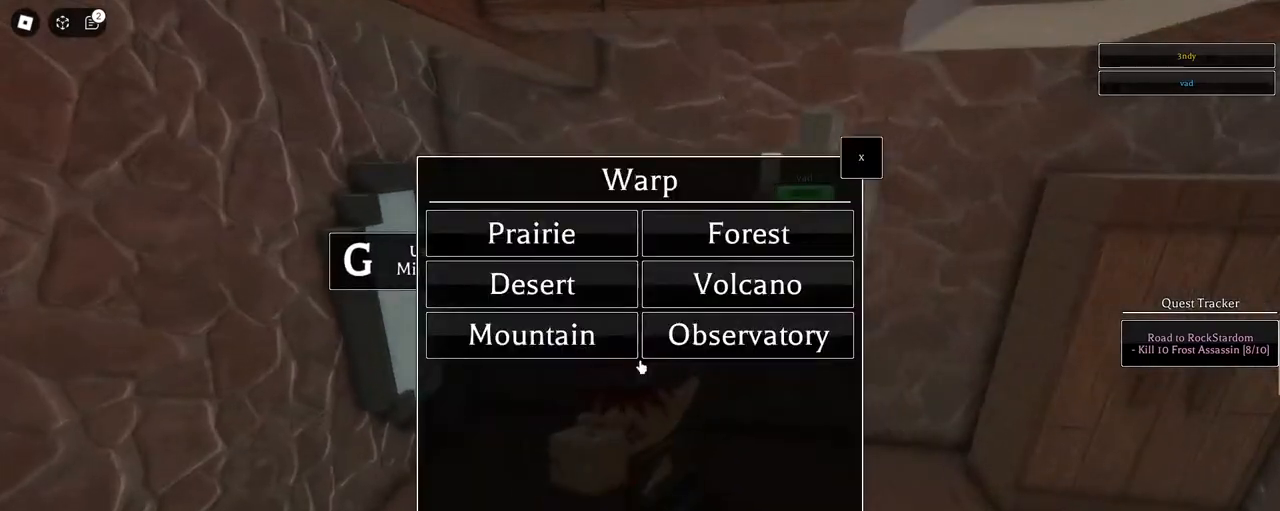
{"keys": [], "mouse": ["left"], "events": [[150, "a", "up"], [417, "mouse_left", "down"]]}
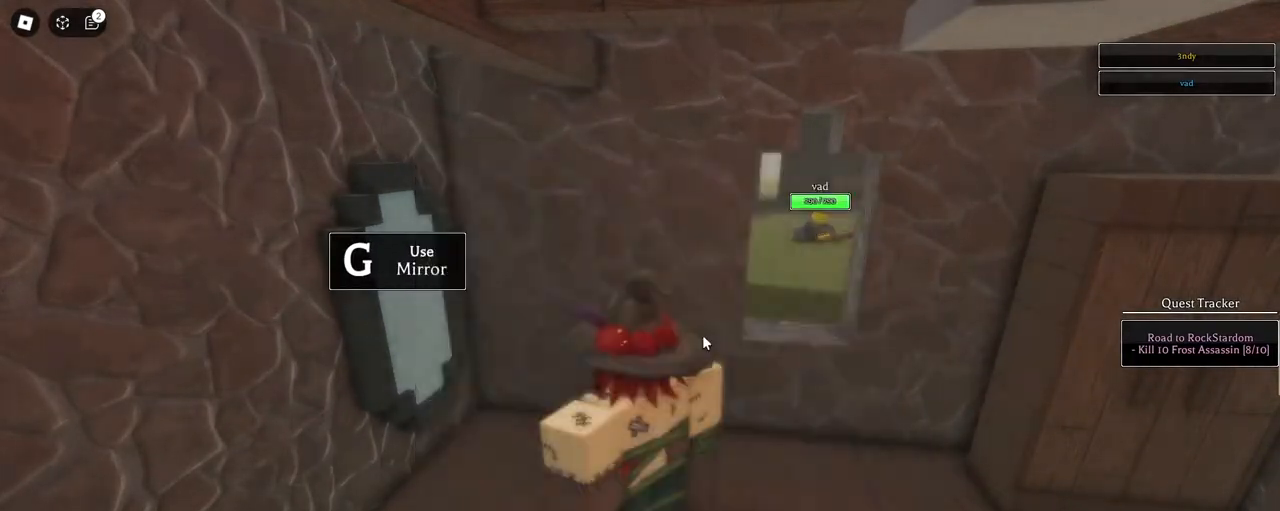
{"keys": [], "mouse": ["right"], "events": [[17, "mouse_left", "up"], [67, "mouse_right", "down"], [67, "shift", "down"], [67, "w", "down"], [300, "shift", "up"], [350, "w", "up"]]}
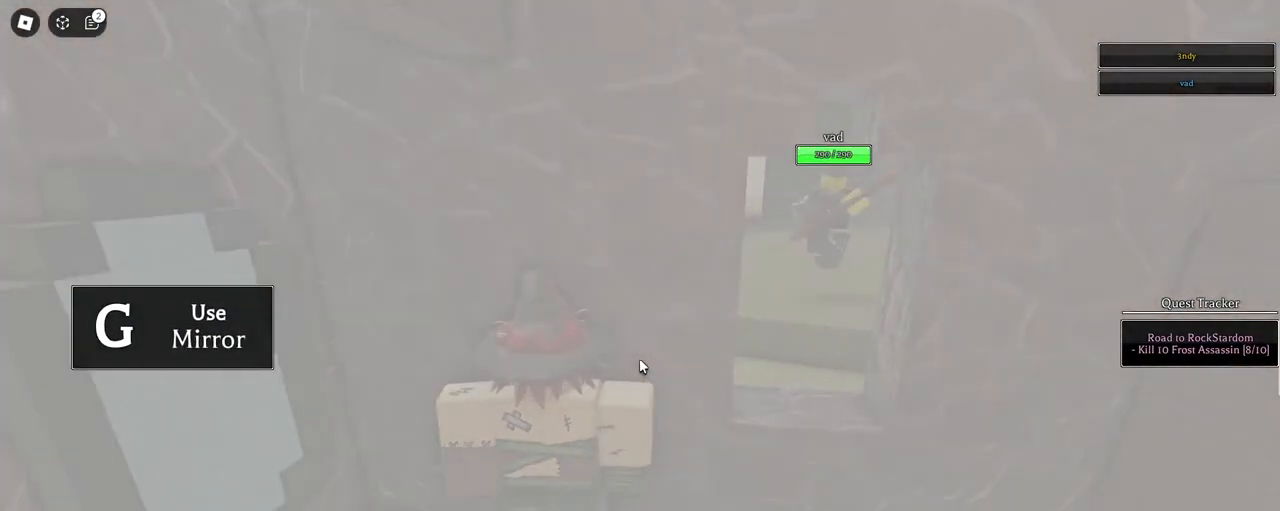
{"keys": [], "mouse": ["right"], "events": []}
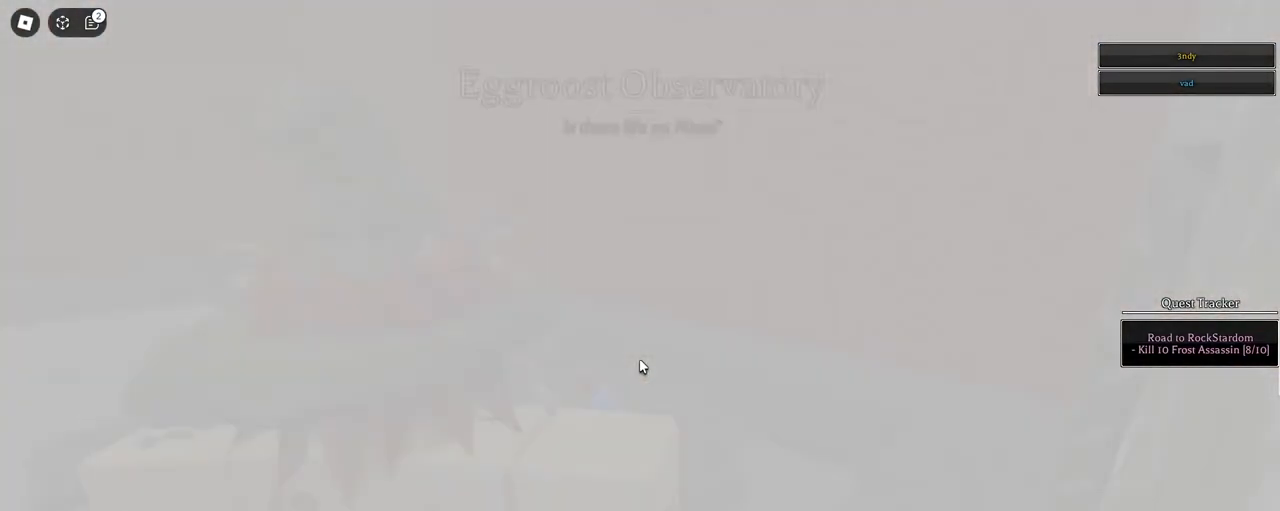
{"keys": ["w"], "mouse": ["right"], "events": [[183, "w", "down"]]}
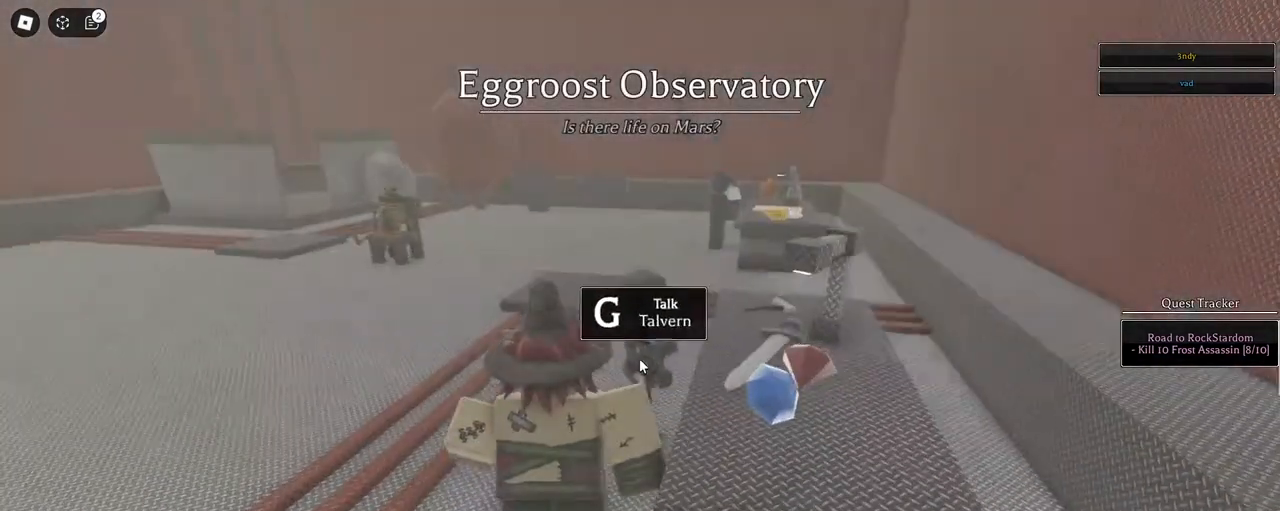
{"keys": ["w"], "mouse": ["right"], "events": [[67, "a", "down"], [200, "a", "up"], [383, "q", "down"], [433, "q", "up"]]}
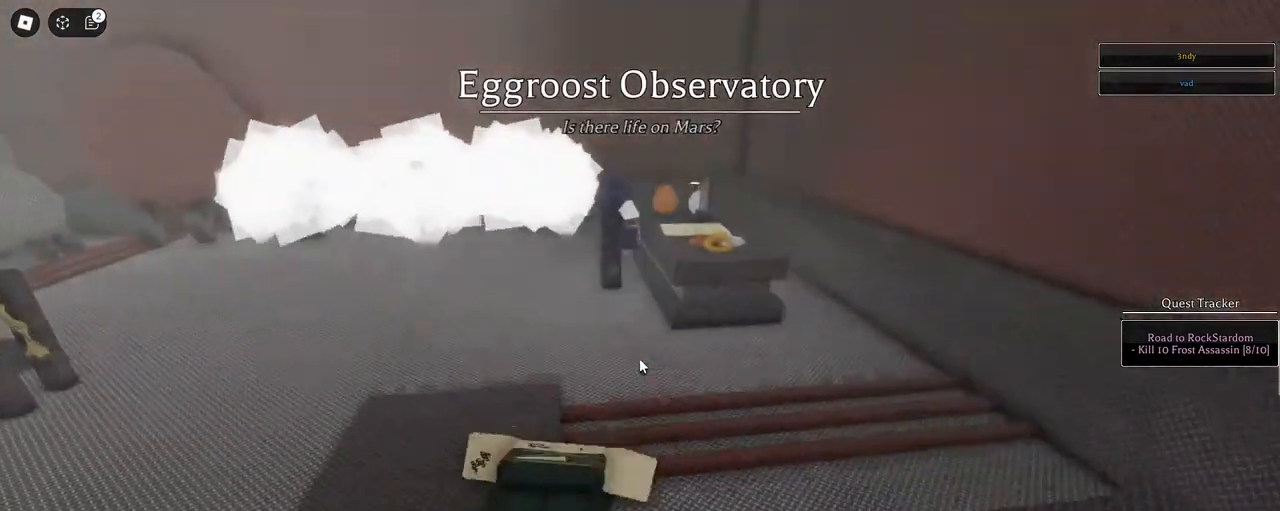
{"keys": ["g"], "mouse": [], "events": [[83, "mouse_right", "up"], [83, "shift", "down"], [167, "shift", "up"], [267, "g", "down"], [317, "g", "up"], [317, "w", "up"], [417, "g", "down"], [450, "g", "up"], [500, "g", "down"]]}
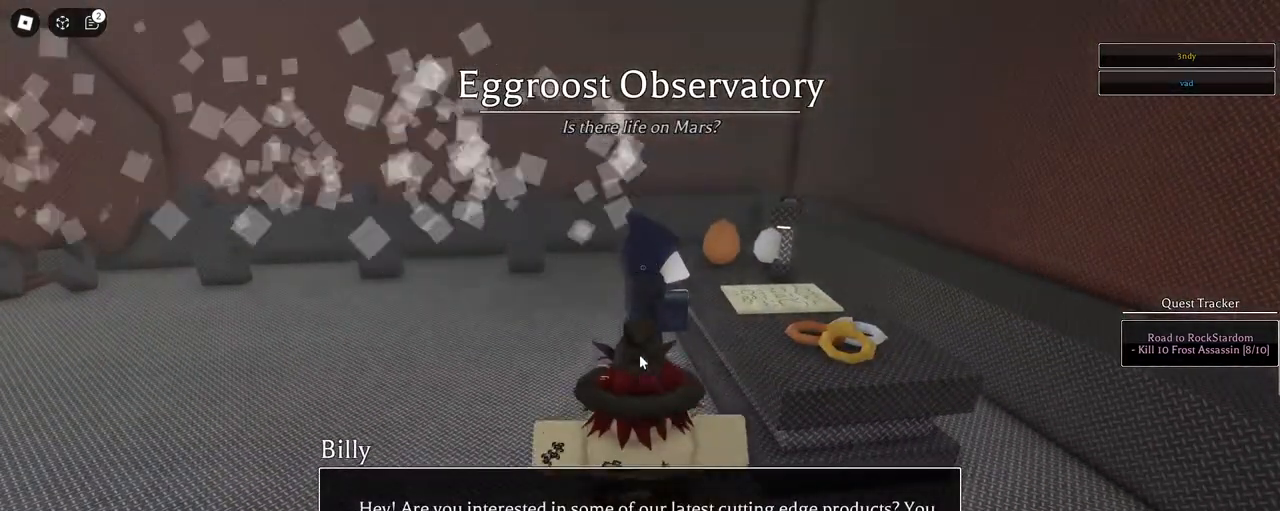
{"keys": [], "mouse": [], "events": [[100, "g", "up"], [133, "g", "down"], [183, "g", "up"]]}
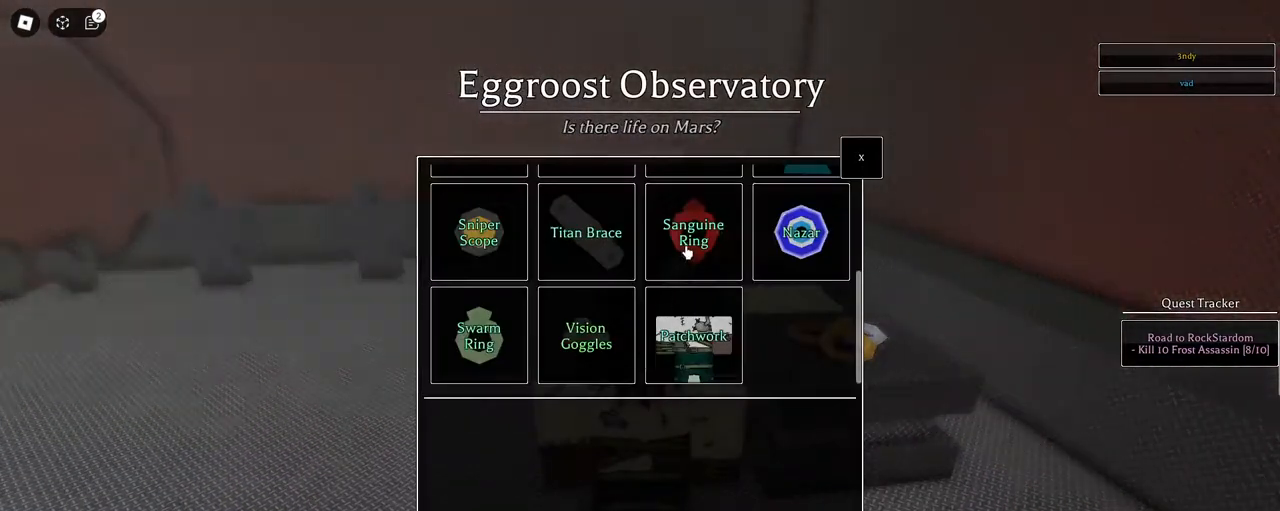
{"keys": [], "mouse": [], "events": [[150, "mouse_wheel", "down"], [200, "mouse_wheel", "up"]]}
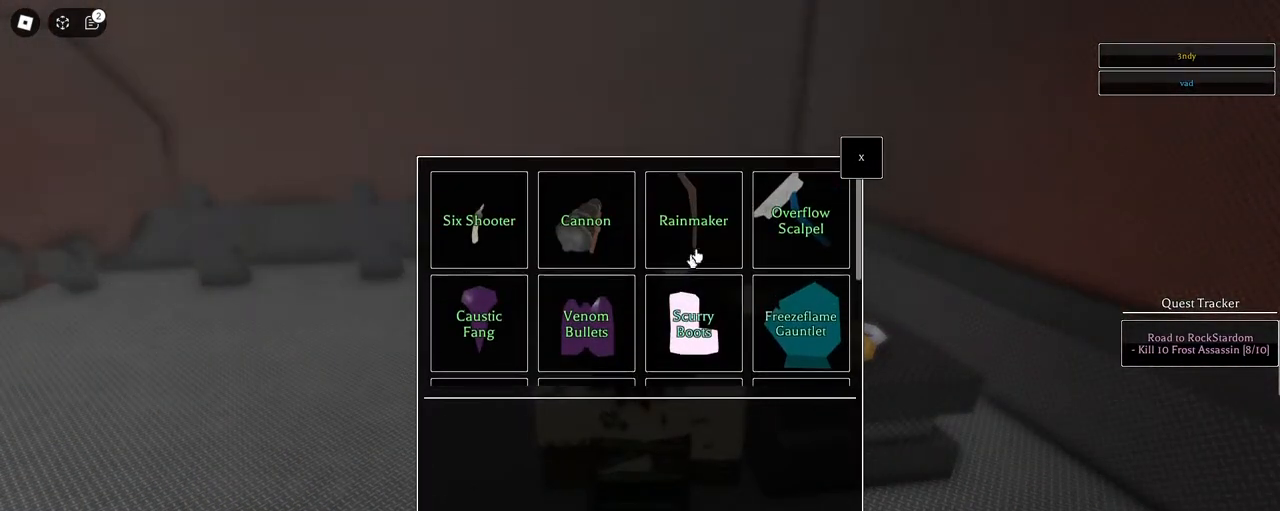
{"keys": [], "mouse": [], "events": [[317, "mouse_left", "down"], [400, "mouse_left", "up"]]}
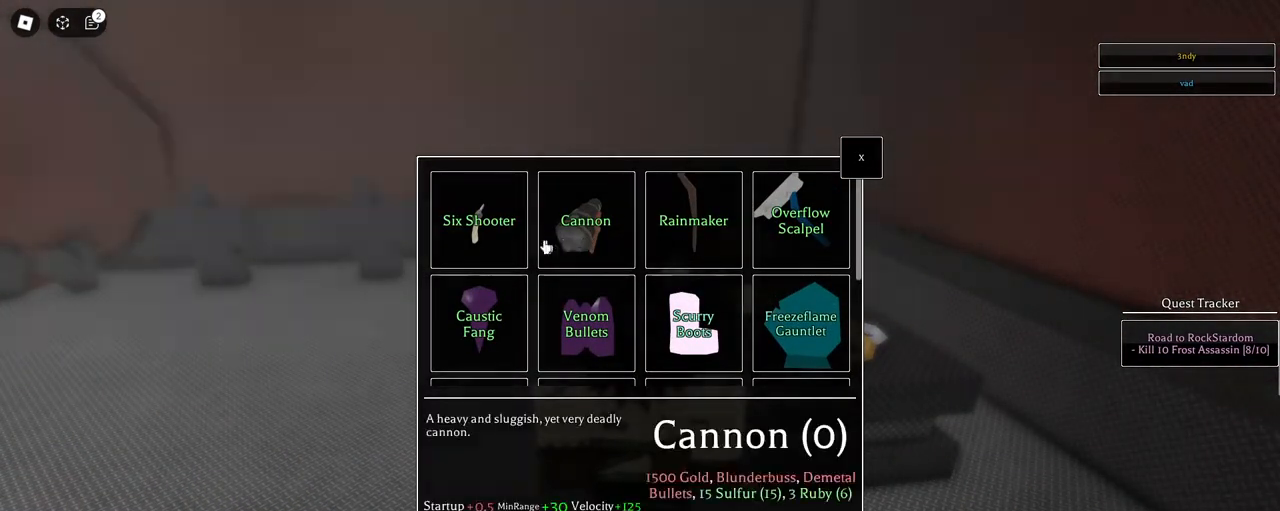
{"keys": [], "mouse": [], "events": [[100, "mouse_left", "down"], [183, "mouse_left", "up"]]}
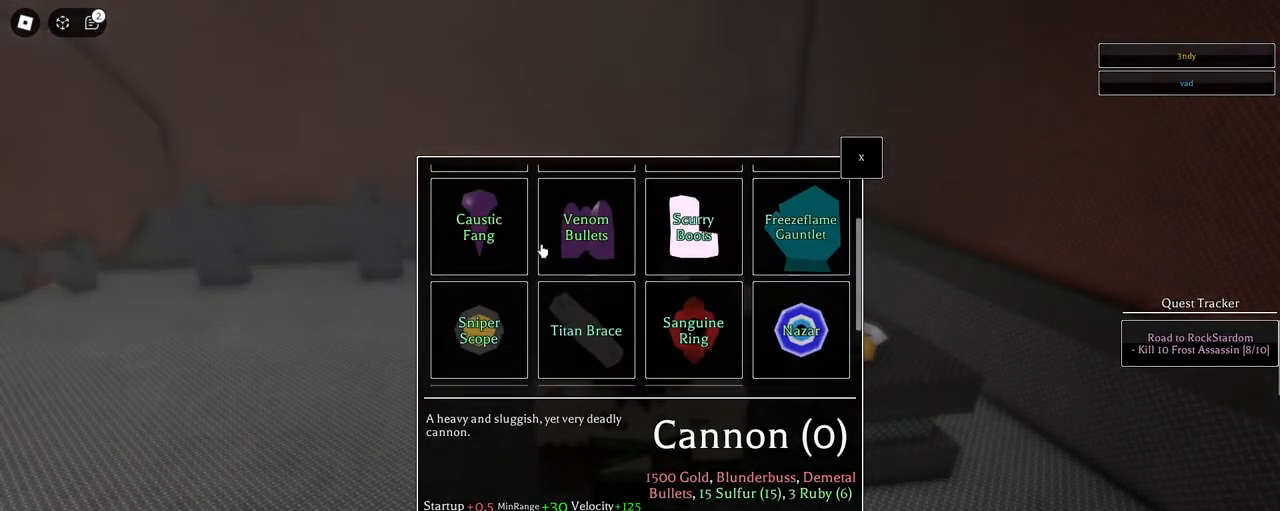
{"keys": [], "mouse": [], "events": [[300, "mouse_left", "down"], [350, "mouse_left", "up"]]}
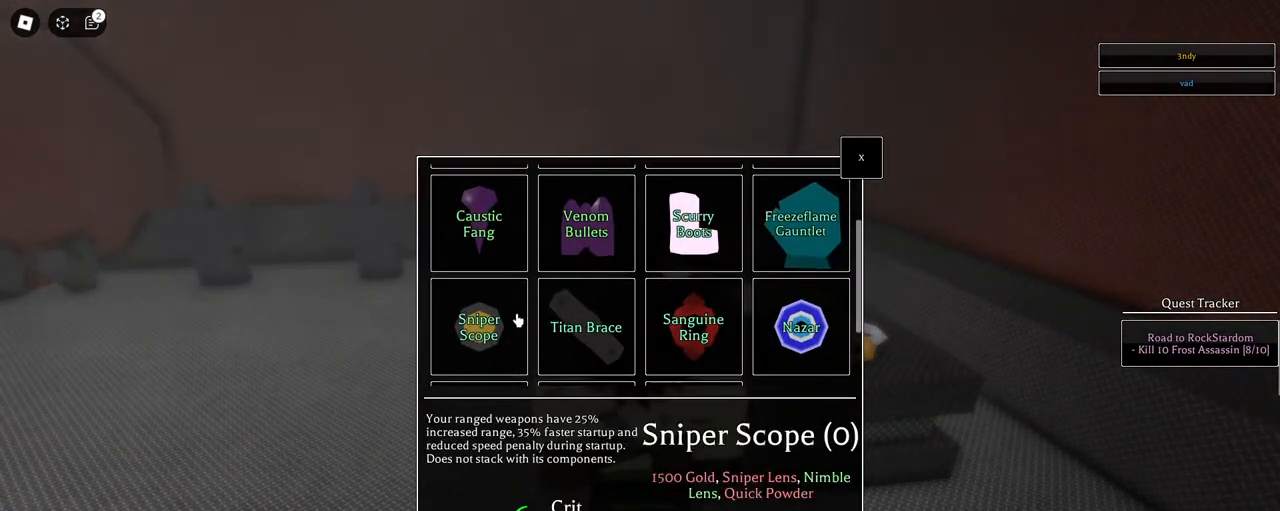
{"keys": [], "mouse": [], "events": [[83, "mouse_left", "down"], [133, "mouse_left", "up"]]}
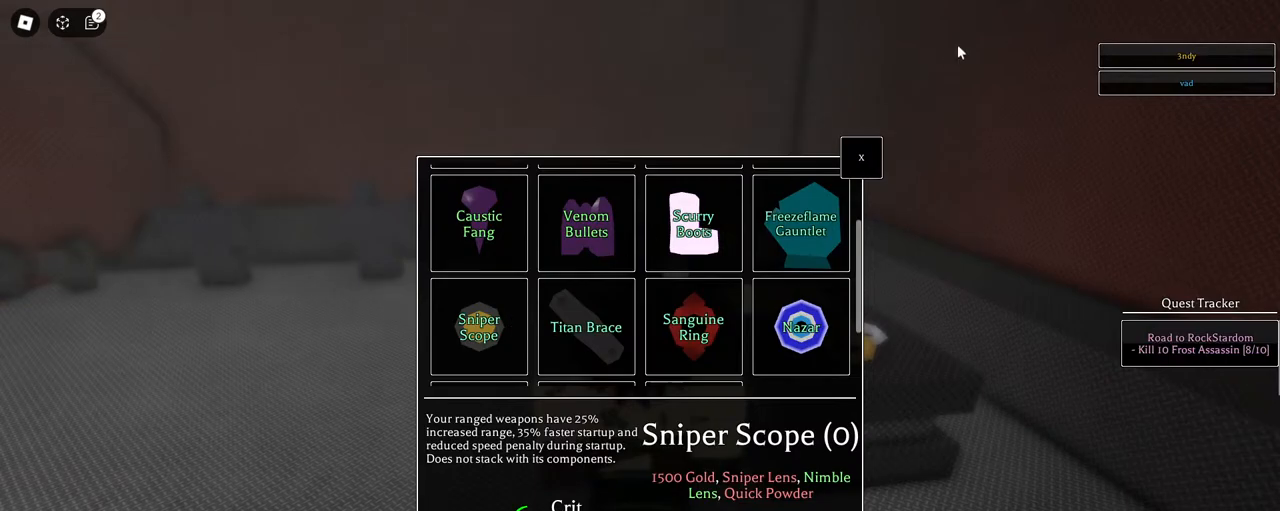
{"keys": [], "mouse": [], "events": []}
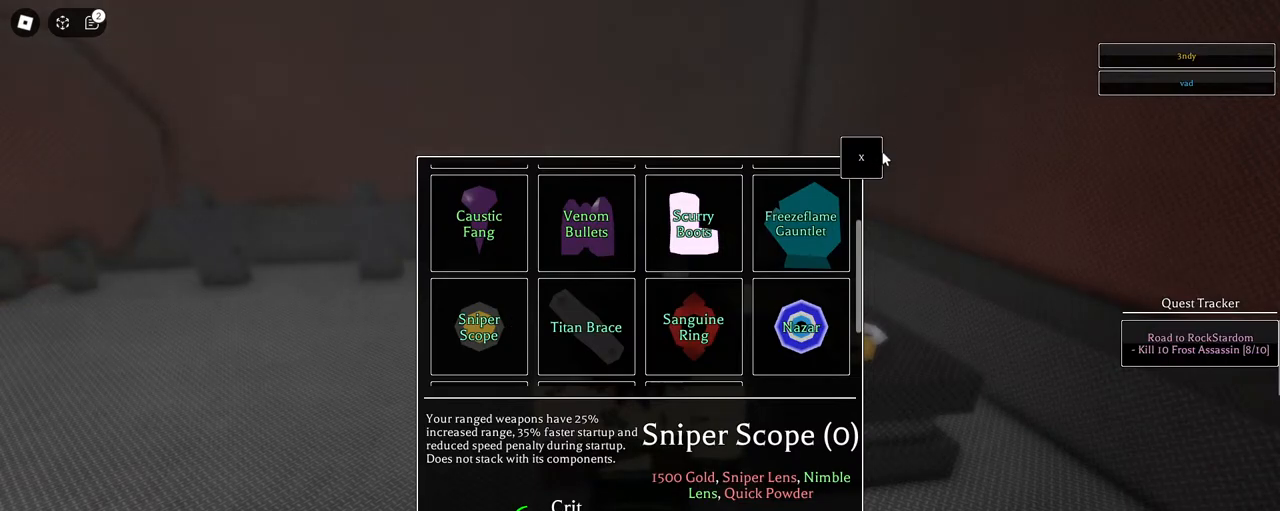
{"keys": [], "mouse": [], "events": []}
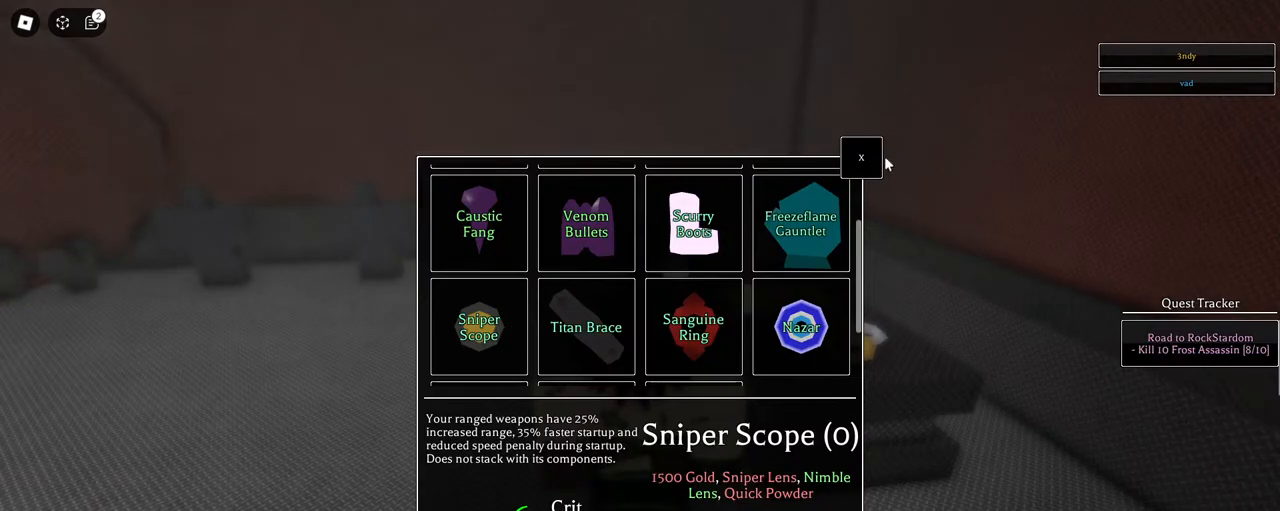
{"keys": [], "mouse": [], "events": []}
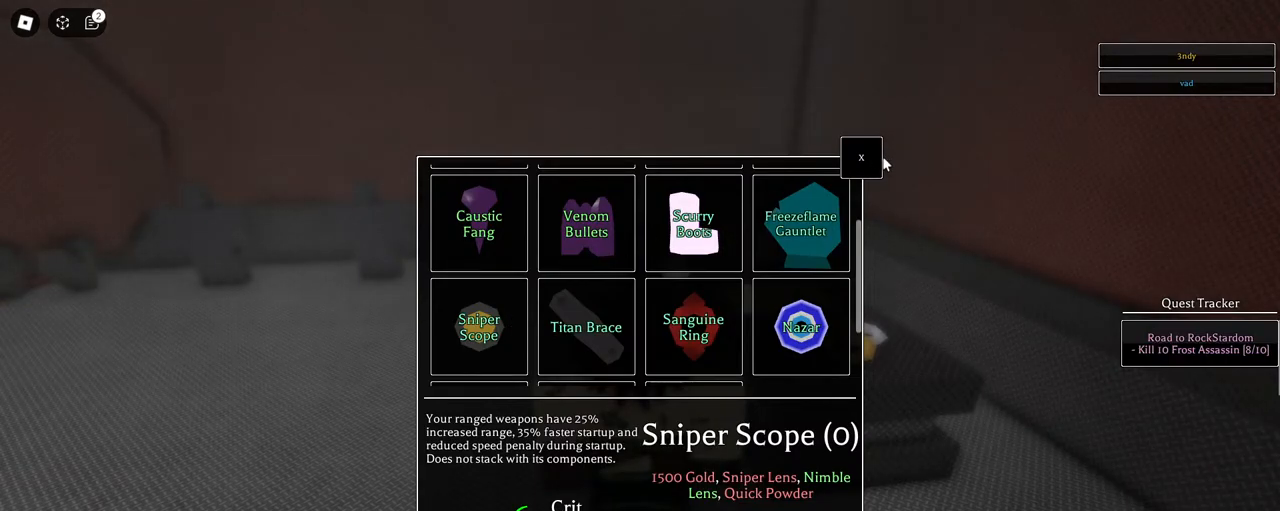
{"keys": [], "mouse": ["right"], "events": [[383, "mouse_left", "down"], [383, "mouse_right", "down"], [417, "mouse_left", "up"]]}
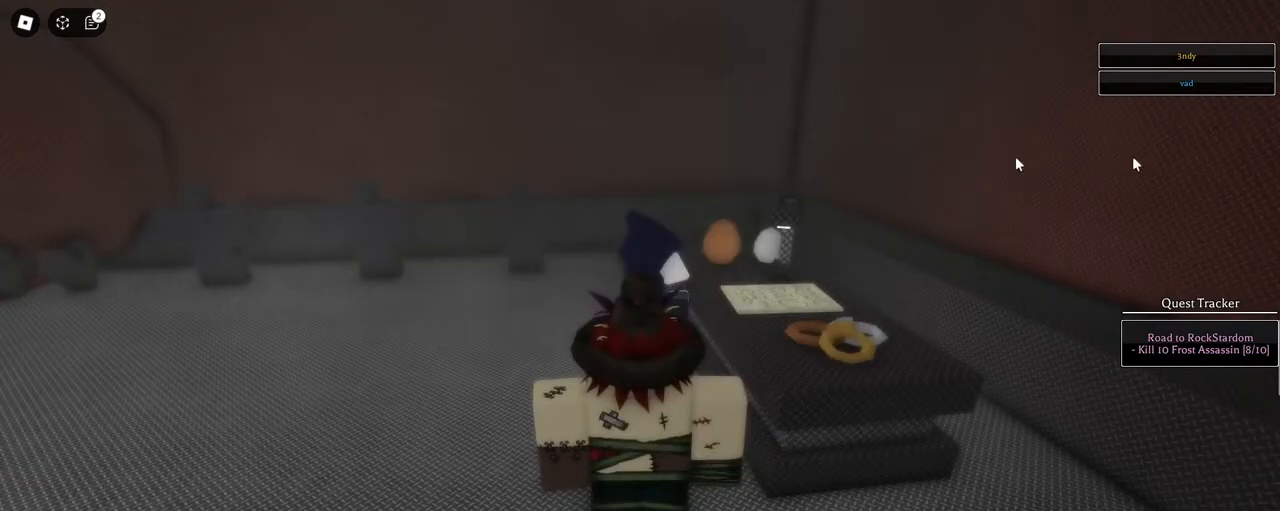
{"keys": ["d", "s"], "mouse": [], "events": [[17, "s", "down"], [117, "d", "down"], [250, "s", "up"], [300, "shift", "down"], [350, "s", "down"], [383, "d", "up"], [383, "mouse_right", "up"], [433, "d", "down"], [483, "shift", "up"]]}
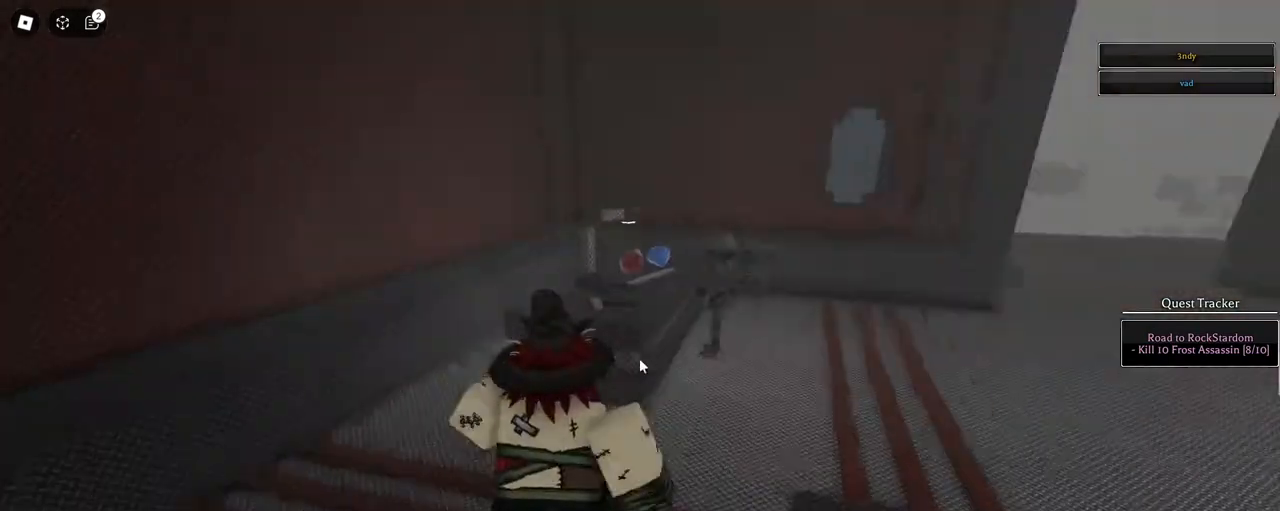
{"keys": ["shift", "w"], "mouse": [], "events": [[83, "s", "up"], [217, "w", "down"], [267, "d", "up"], [400, "shift", "down"]]}
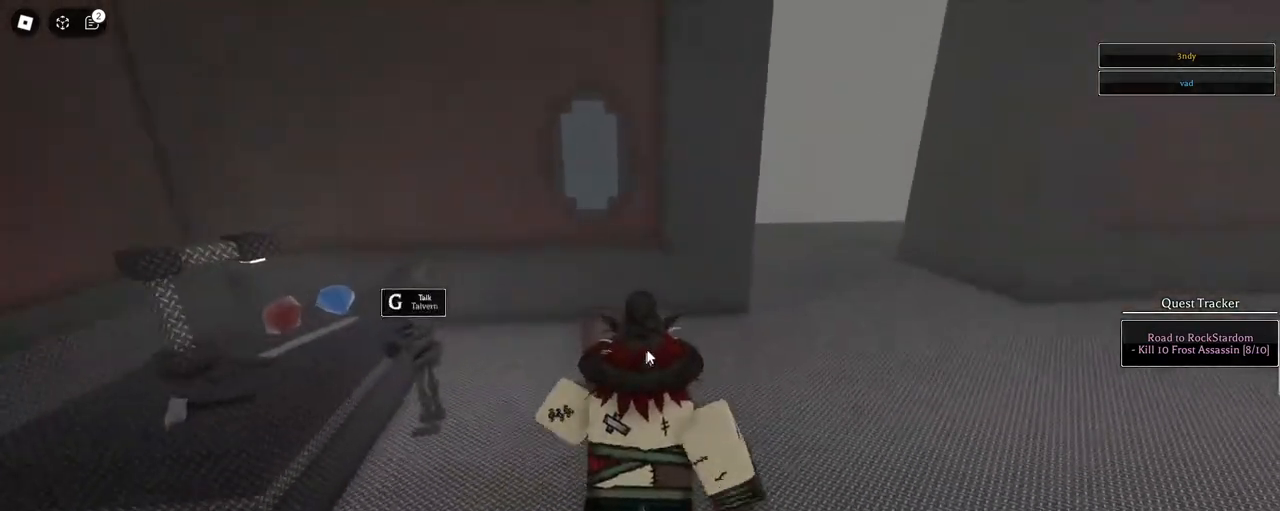
{"keys": ["a", "w"], "mouse": [], "events": [[150, "shift", "up"], [283, "a", "down"], [283, "space", "down"], [333, "space", "up"]]}
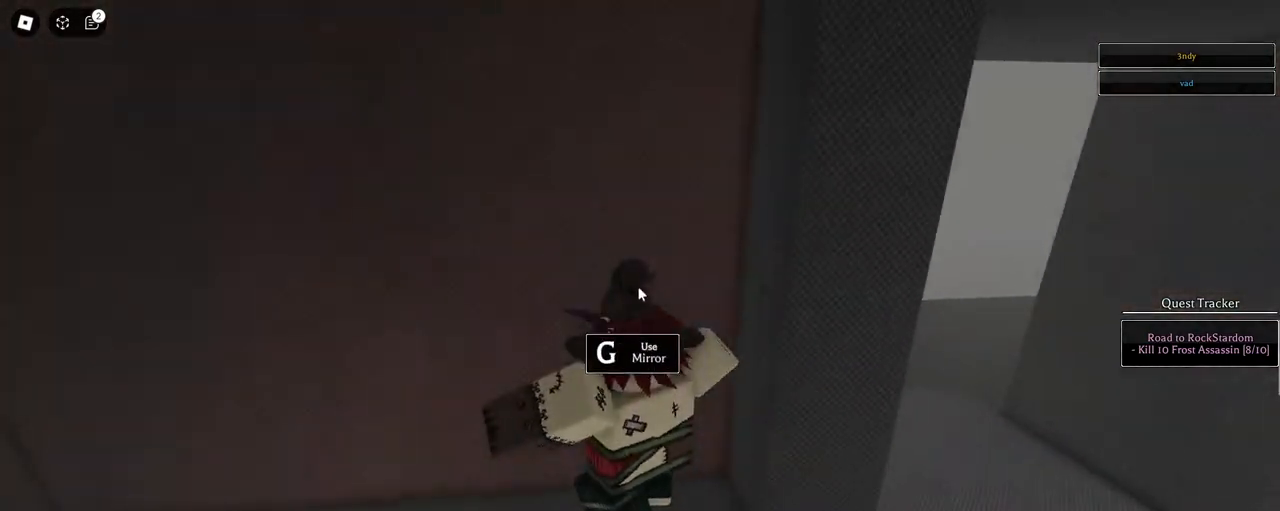
{"keys": [], "mouse": [], "events": [[17, "a", "up"], [67, "g", "down"], [117, "g", "up"], [200, "w", "up"]]}
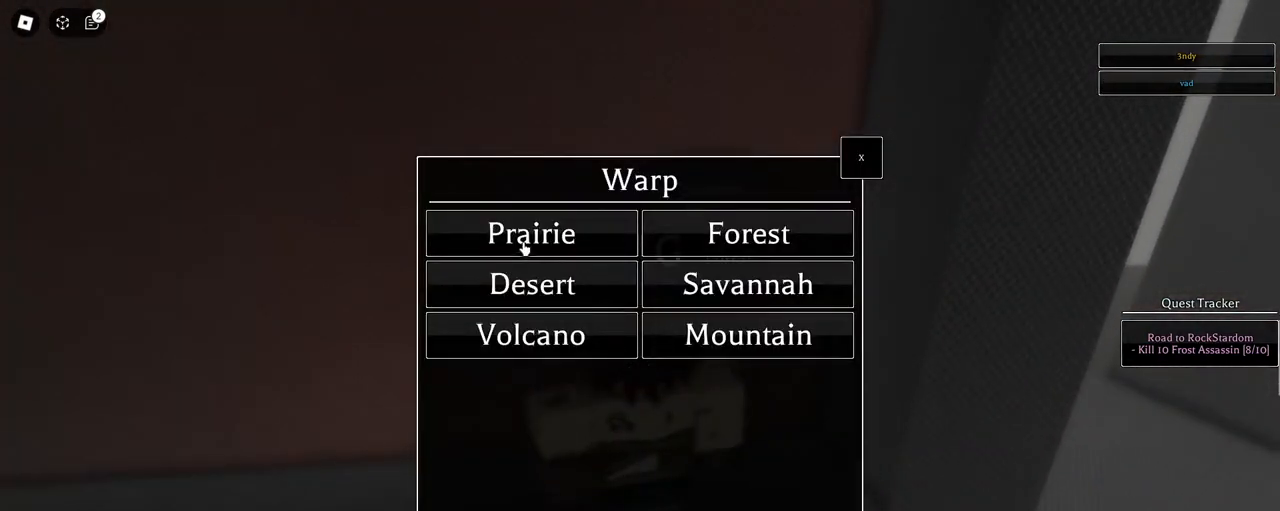
{"keys": [], "mouse": [], "events": [[83, "mouse_left", "down"], [167, "mouse_left", "up"]]}
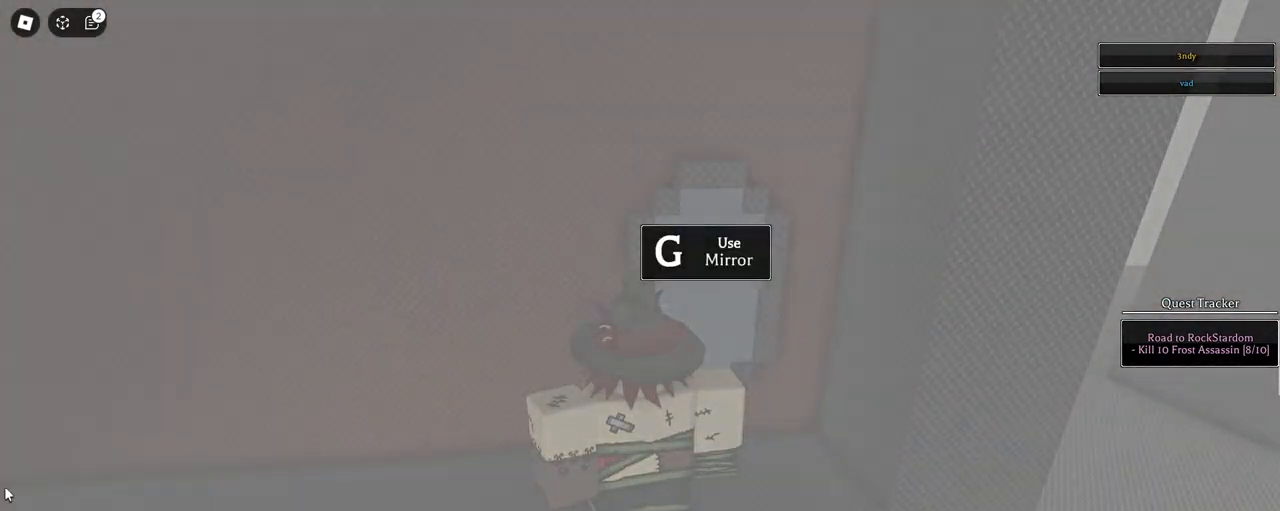
{"keys": [], "mouse": [], "events": []}
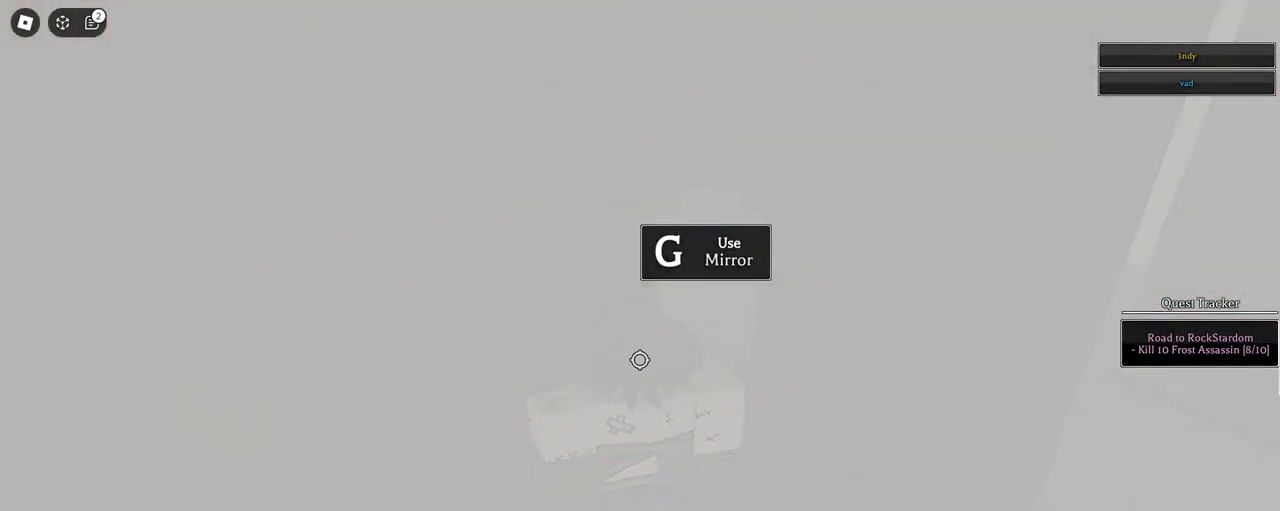
{"keys": ["1"], "mouse": [], "events": [[17, "shift", "down"], [67, "w", "down"], [200, "shift", "up"], [200, "w", "up"], [483, "1", "down"]]}
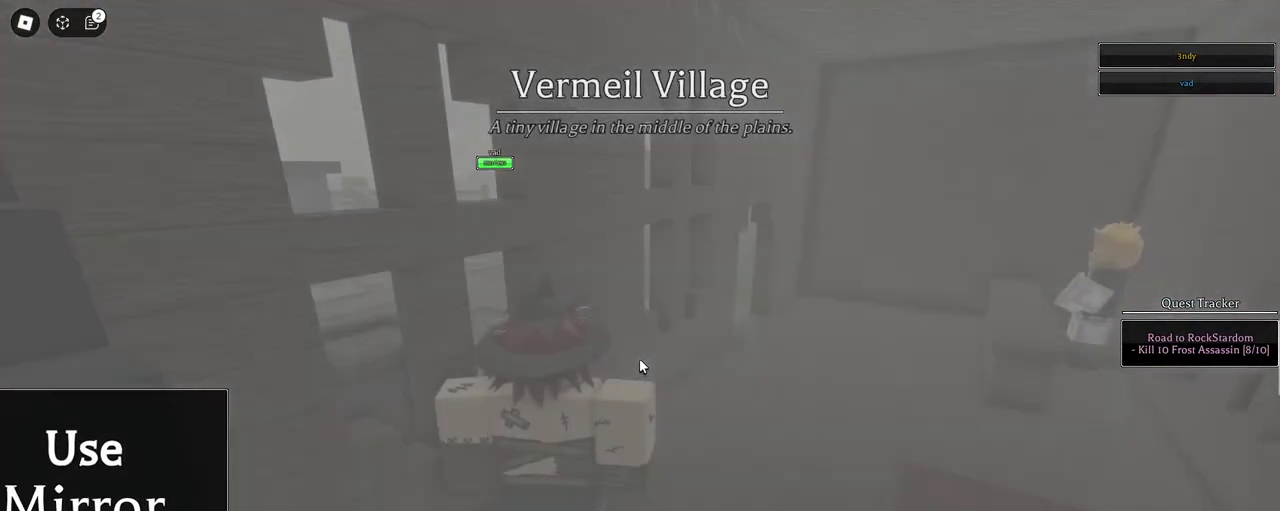
{"keys": ["1"], "mouse": [], "events": [[83, "w", "down"], [183, "1", "up"], [500, "1", "down"], [500, "w", "up"]]}
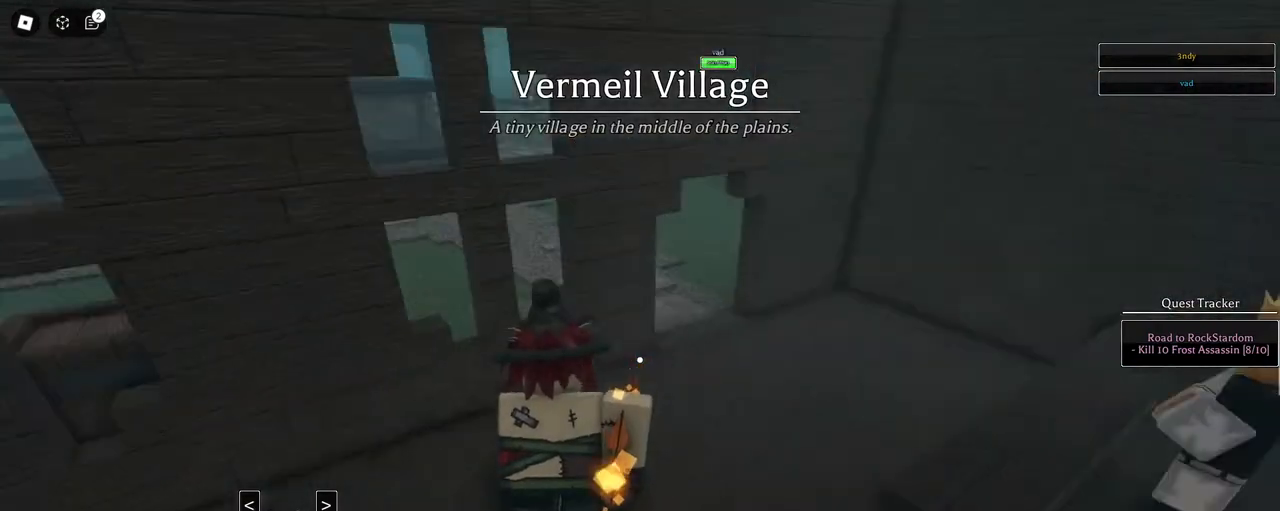
{"keys": ["a"], "mouse": ["right"], "events": [[100, "a", "down"], [150, "1", "up"], [183, "shift", "down"], [233, "mouse_right", "down"], [333, "shift", "up"]]}
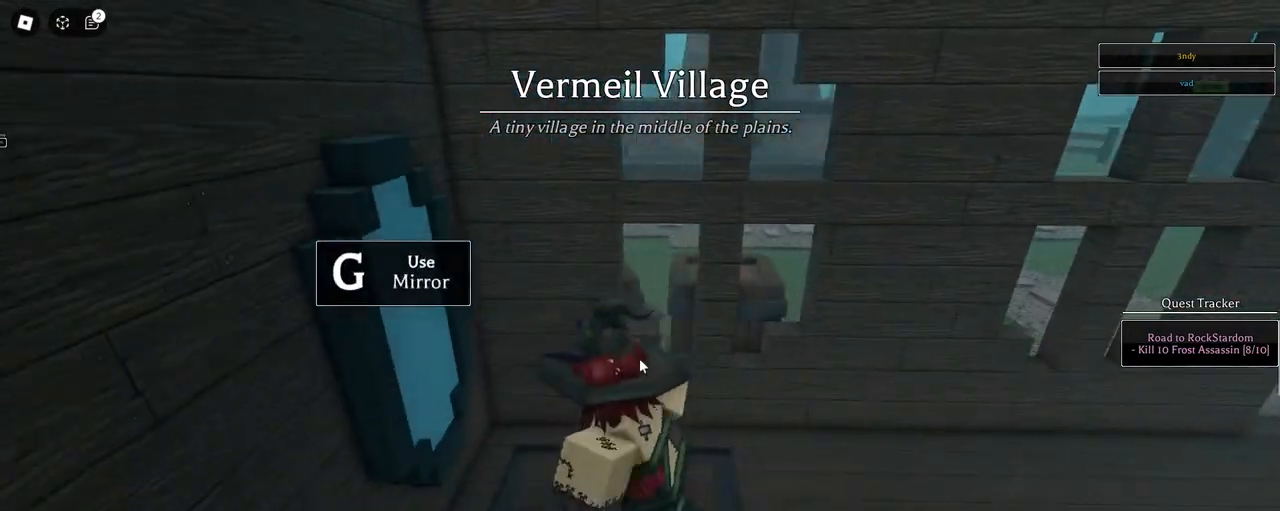
{"keys": [], "mouse": ["right"], "events": [[17, "g", "down"], [150, "g", "up"], [250, "a", "up"]]}
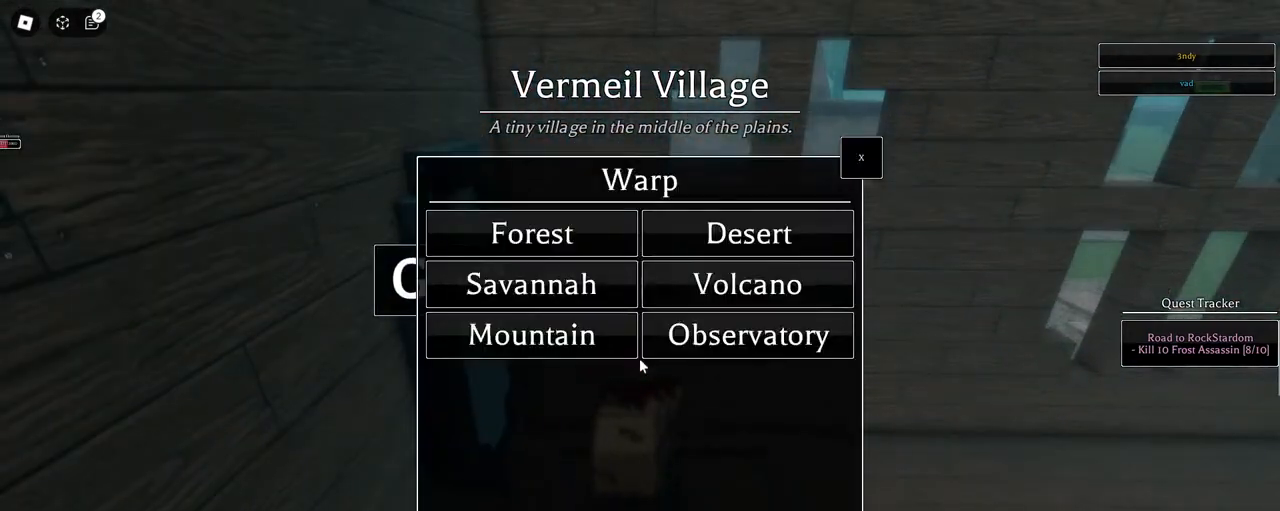
{"keys": [], "mouse": [], "events": [[450, "mouse_right", "up"]]}